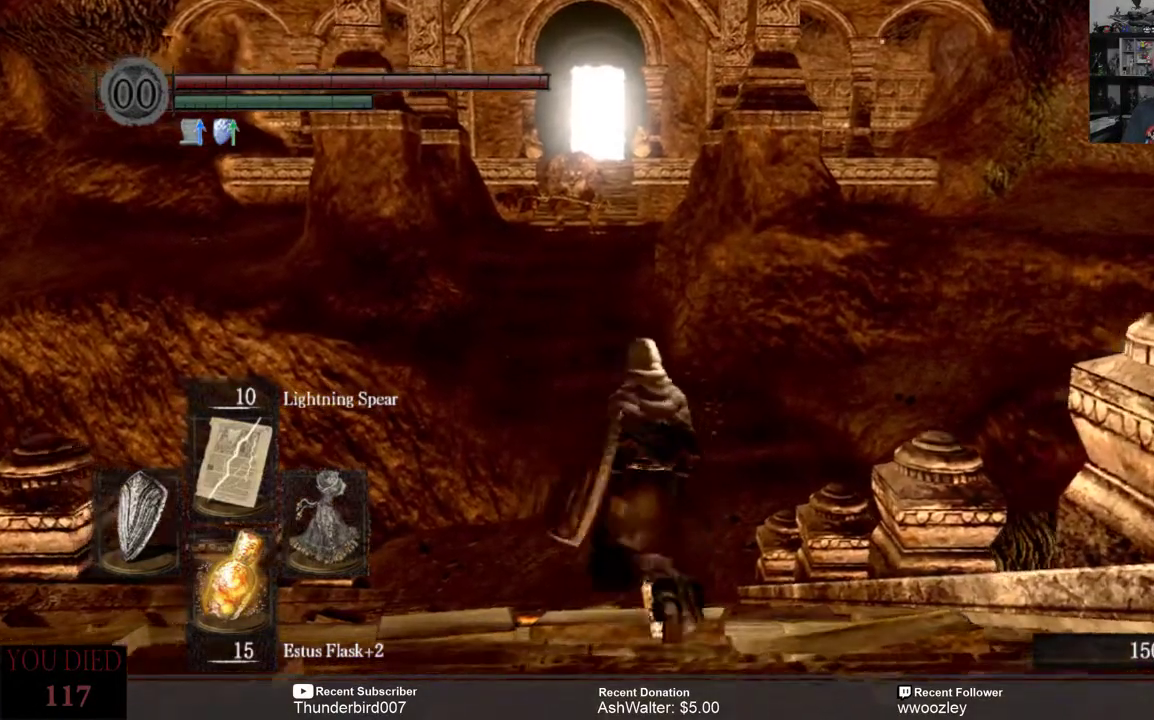
Gameplay with a controller (Xbox layout); each line is a JSON object with the inputs held at the frame after it. "events" lists button and stick changes between this image and that frame as [ms after this image, input, new state], when the widget could be followed in between. Not read: L1.
{"buttons": [], "left_stick": "up", "right_stick": "center", "events": [[233, "right_stick", "down"], [367, "right_stick", "center"]]}
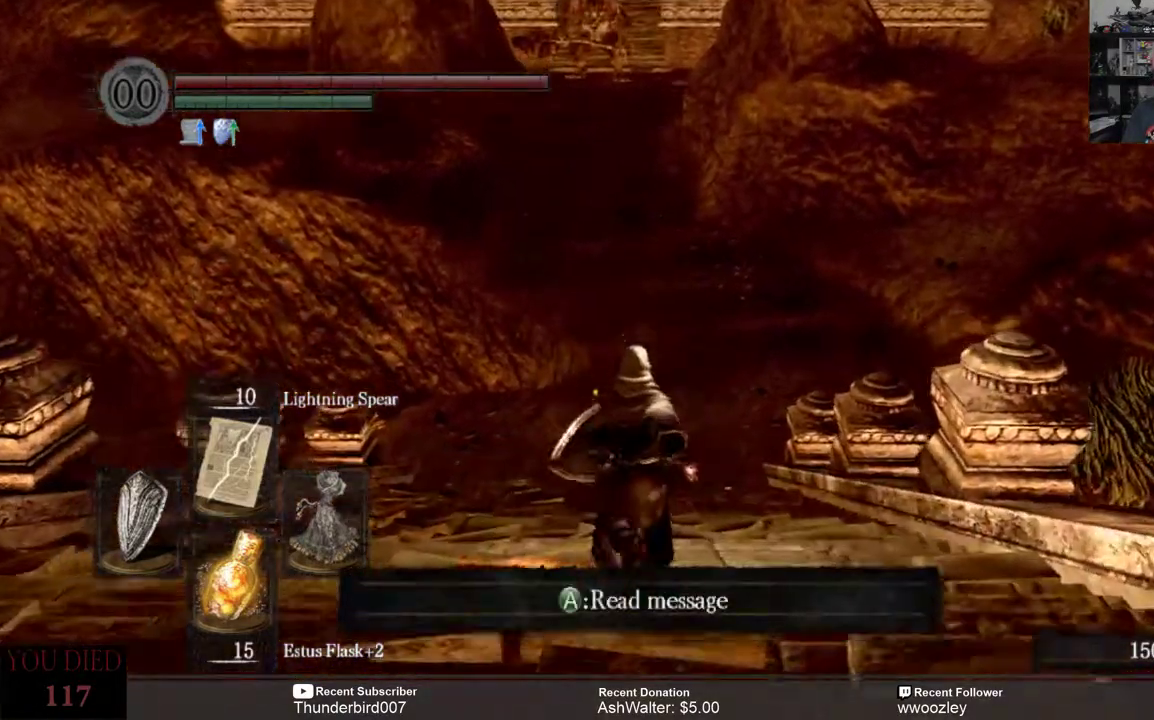
{"buttons": [], "left_stick": "center", "right_stick": "center", "events": [[233, "right_stick", "up"], [333, "right_stick", "center"], [467, "left_stick", "center"]]}
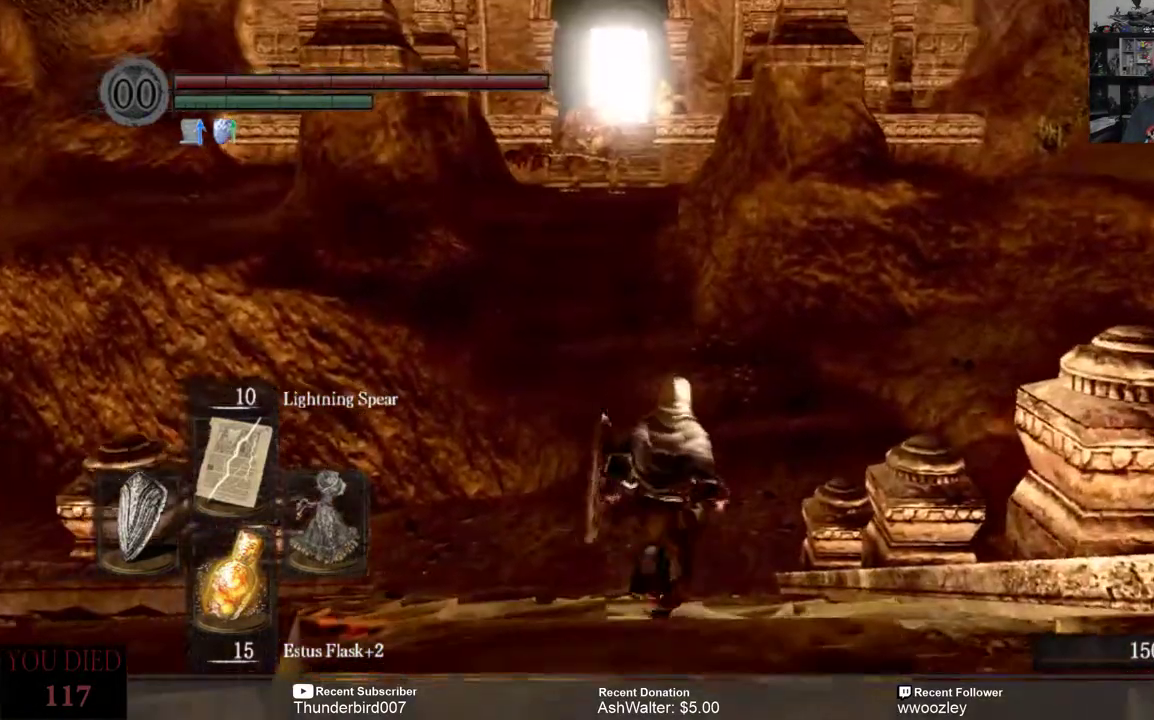
{"buttons": [], "left_stick": "up", "right_stick": "center", "events": [[500, "left_stick", "up"]]}
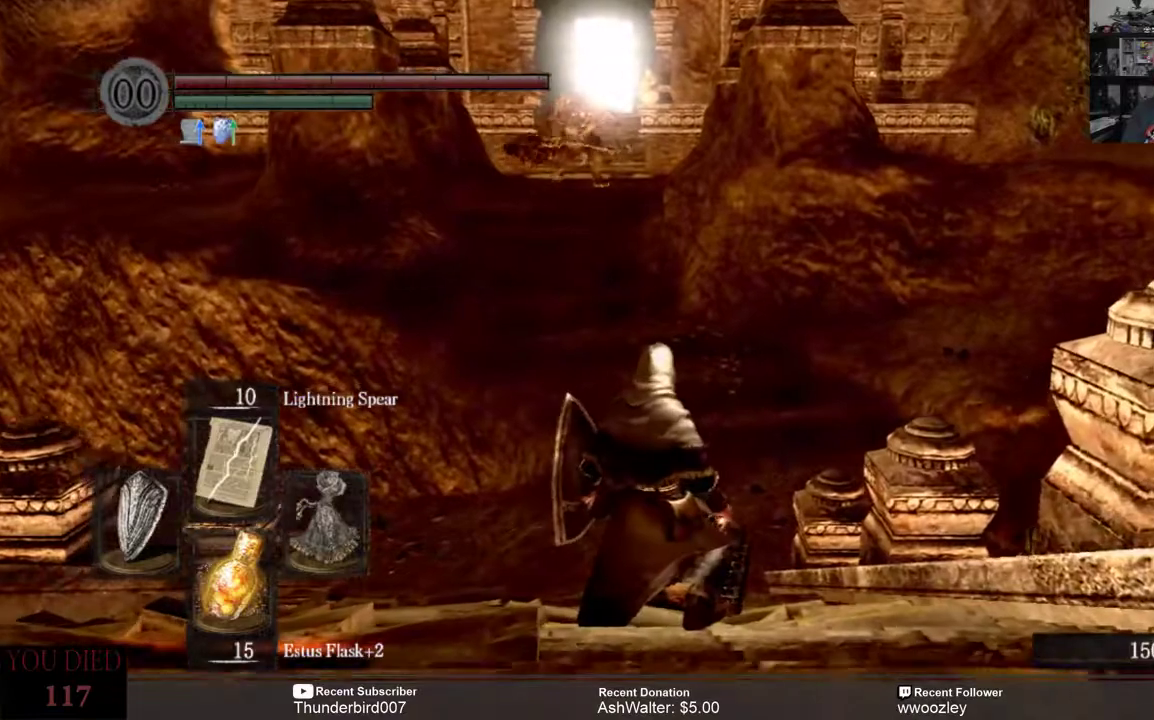
{"buttons": [], "left_stick": "center", "right_stick": "center", "events": [[400, "left_stick", "center"]]}
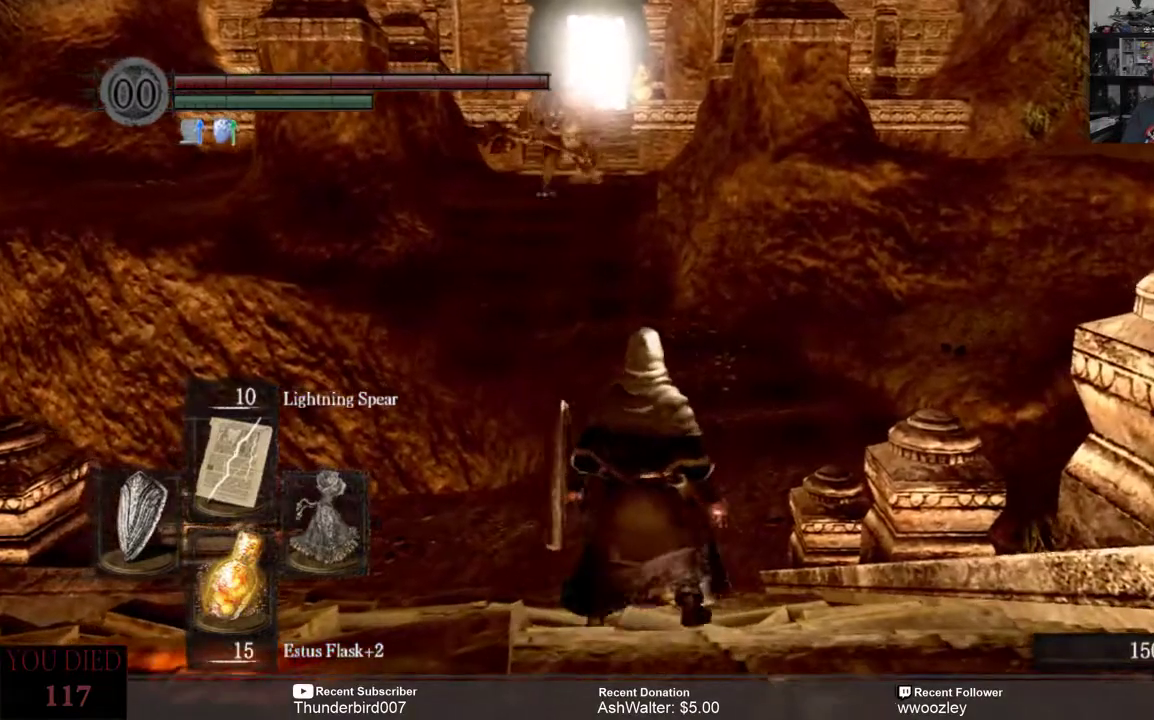
{"buttons": [], "left_stick": "center", "right_stick": "center", "events": [[333, "right_stick", "left"], [433, "right_stick", "center"]]}
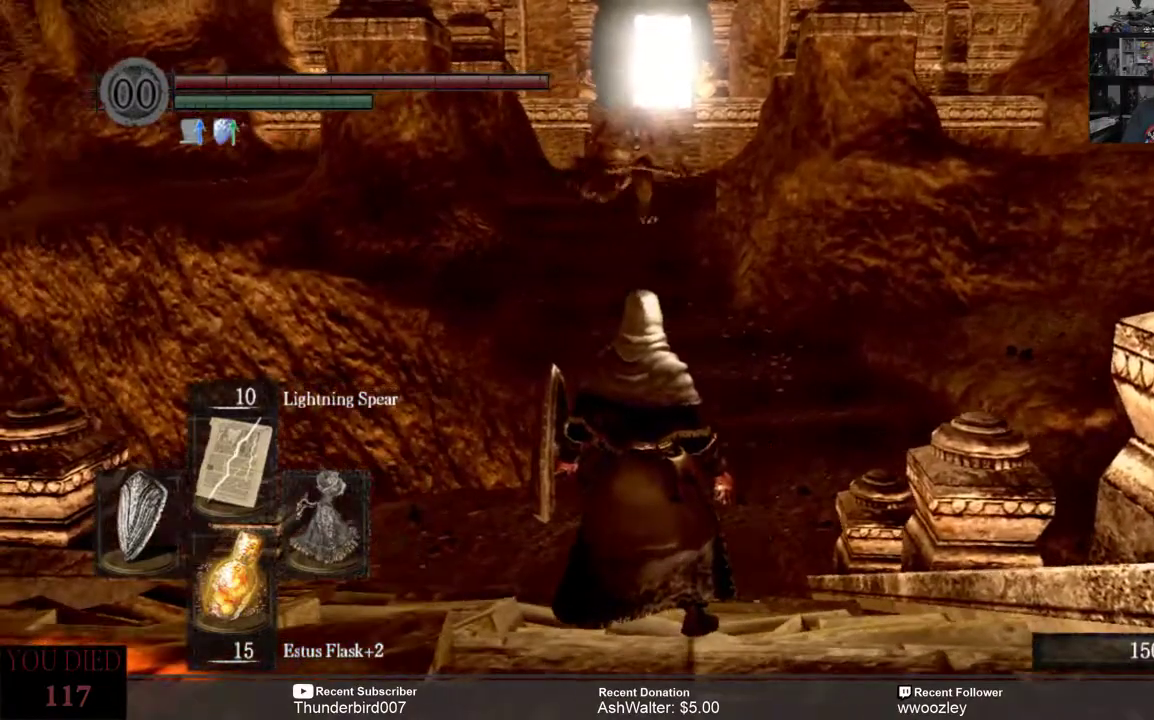
{"buttons": [], "left_stick": "center", "right_stick": "center", "events": []}
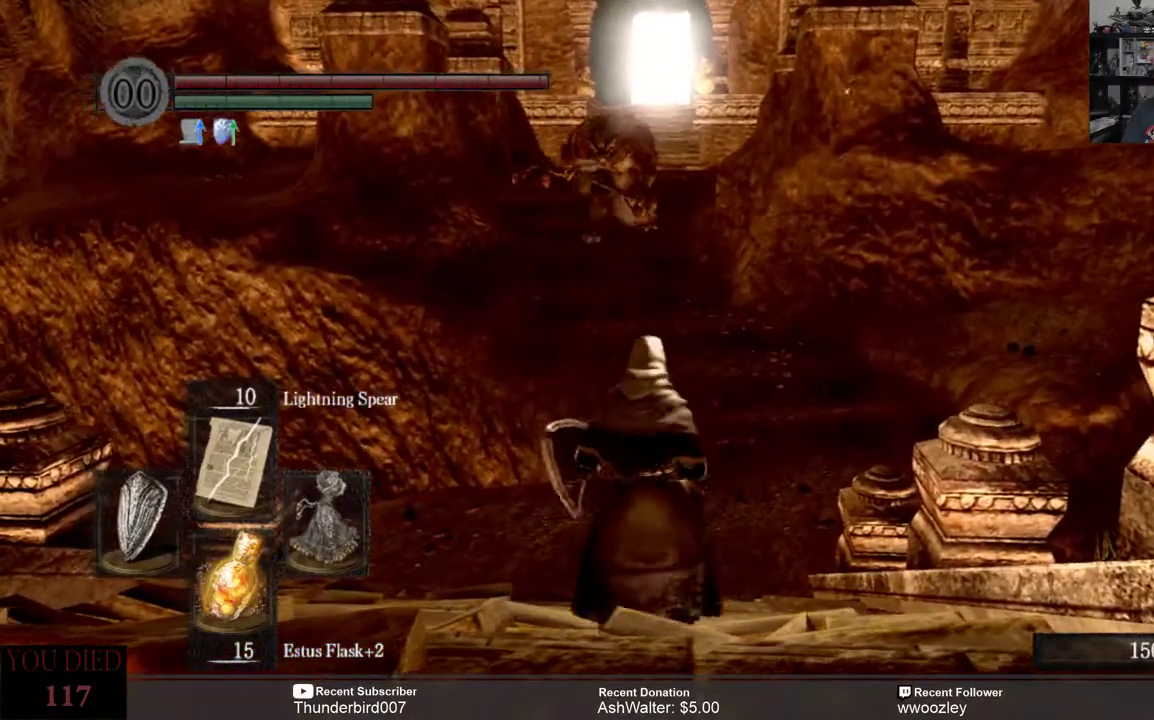
{"buttons": [], "left_stick": "center", "right_stick": "center", "events": [[50, "R3", "down"], [117, "R3", "up"]]}
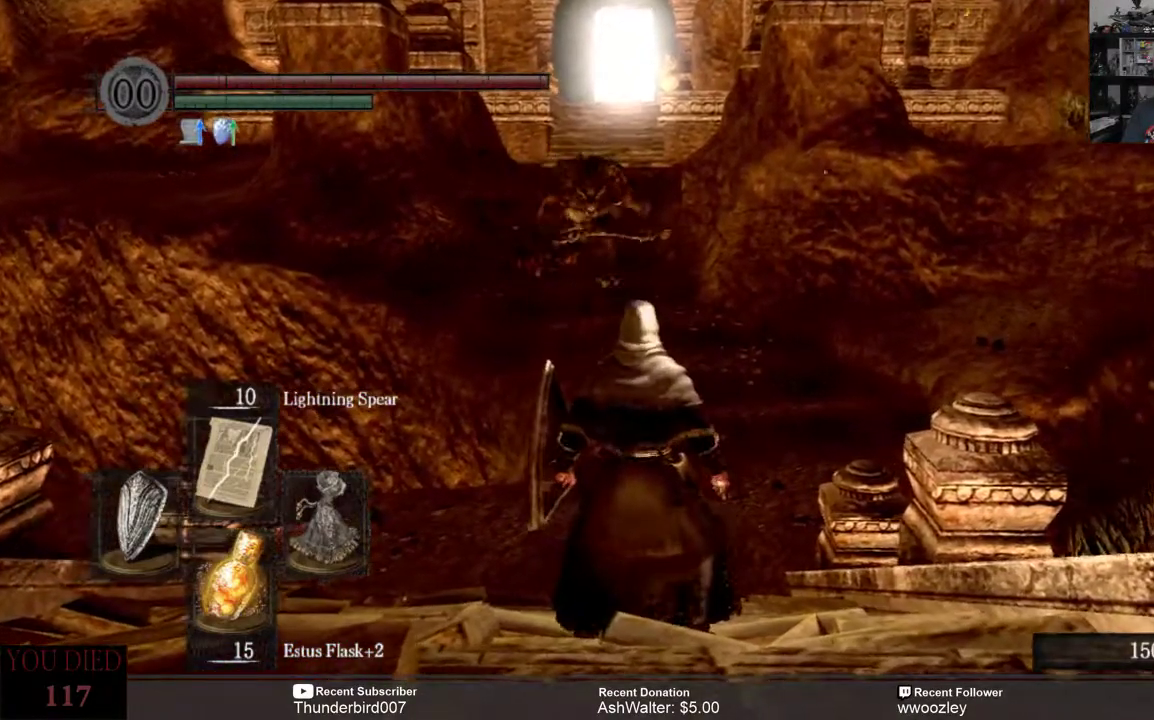
{"buttons": ["R3"], "left_stick": "center", "right_stick": "center", "events": [[17, "R3", "down"], [83, "R3", "up"], [417, "R3", "down"]]}
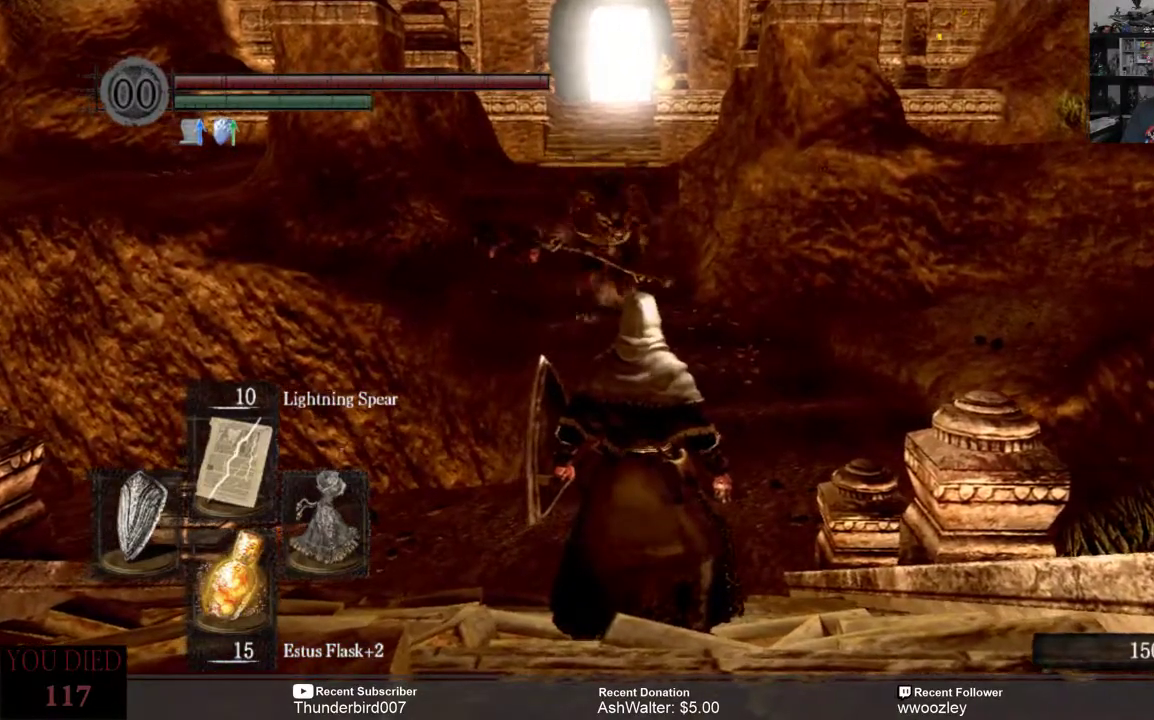
{"buttons": [], "left_stick": "center", "right_stick": "center", "events": [[17, "R3", "up"], [333, "R3", "down"], [433, "R3", "up"]]}
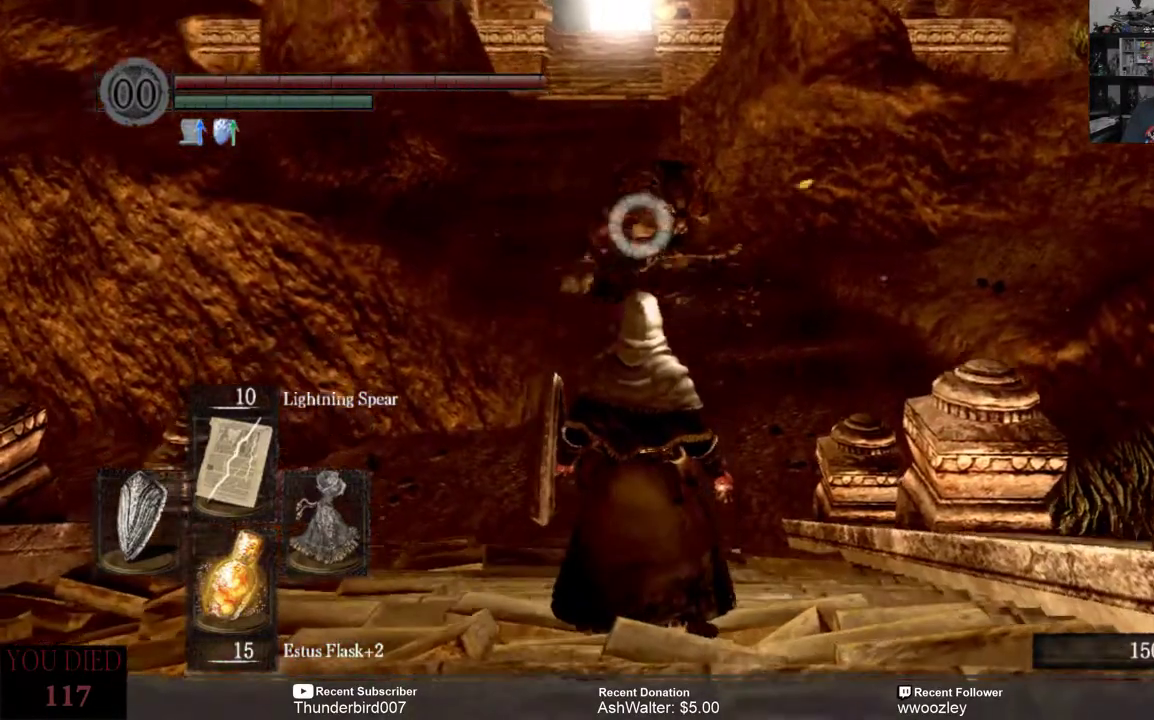
{"buttons": [], "left_stick": "center", "right_stick": "center", "events": []}
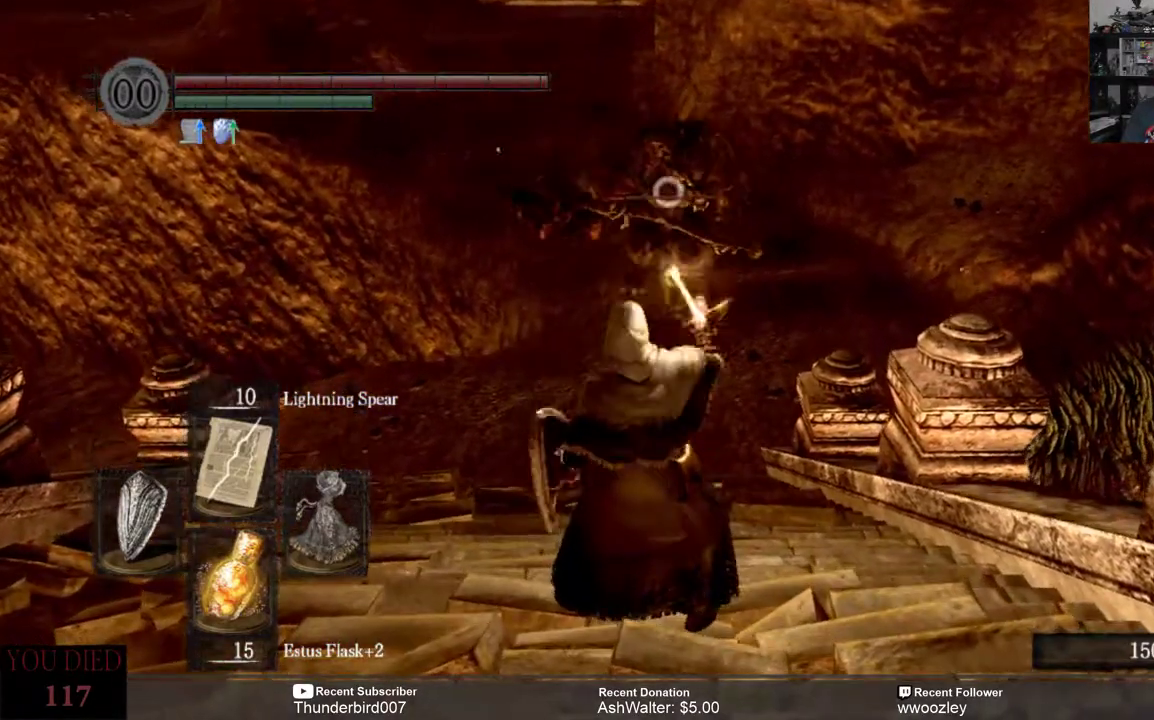
{"buttons": [], "left_stick": "down", "right_stick": "center", "events": [[150, "left_stick", "down"]]}
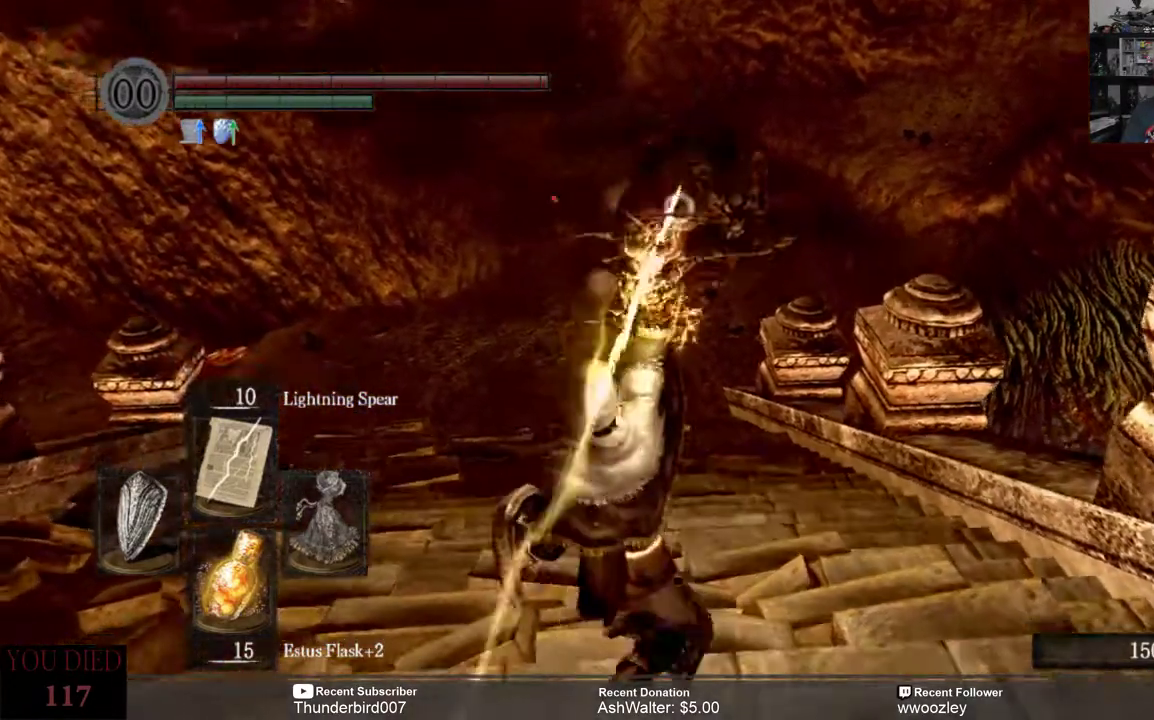
{"buttons": [], "left_stick": "down", "right_stick": "center", "events": []}
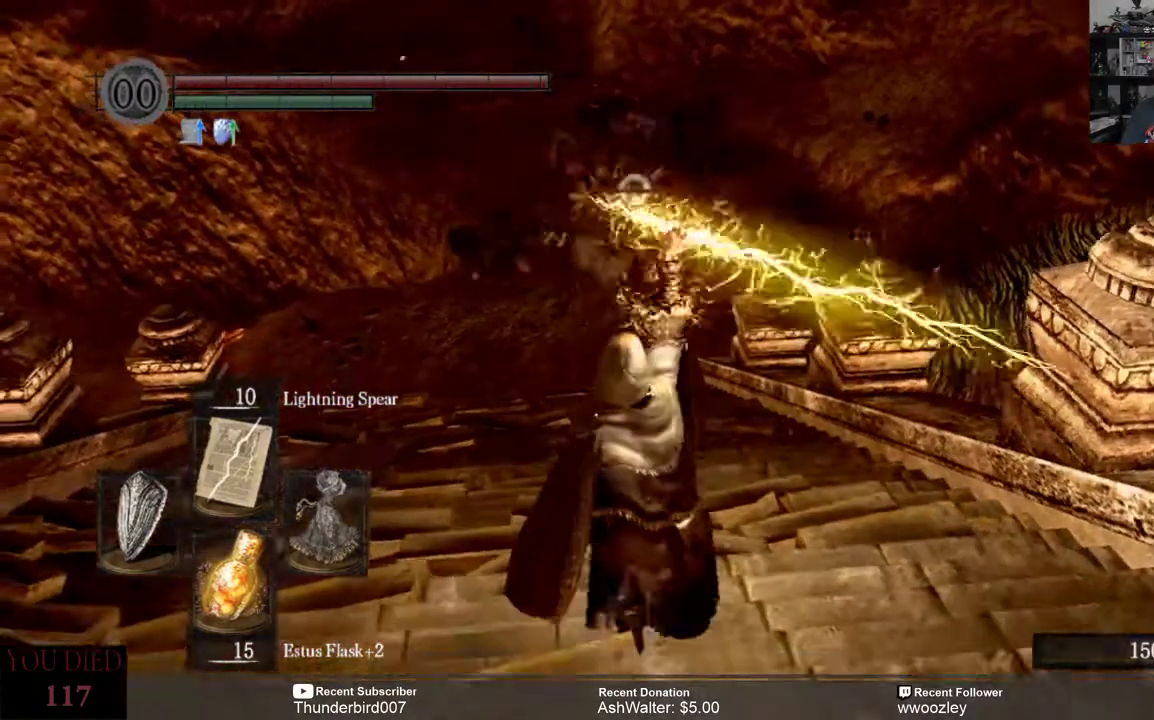
{"buttons": [], "left_stick": "down", "right_stick": "center", "events": []}
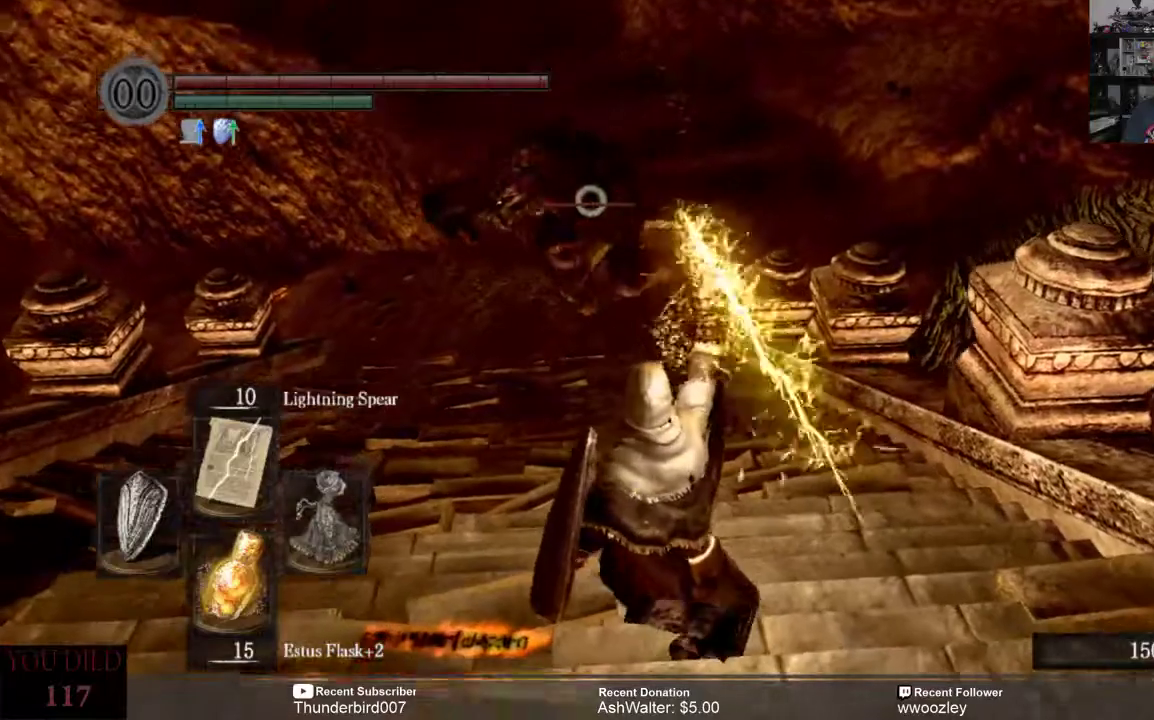
{"buttons": [], "left_stick": "down", "right_stick": "center", "events": []}
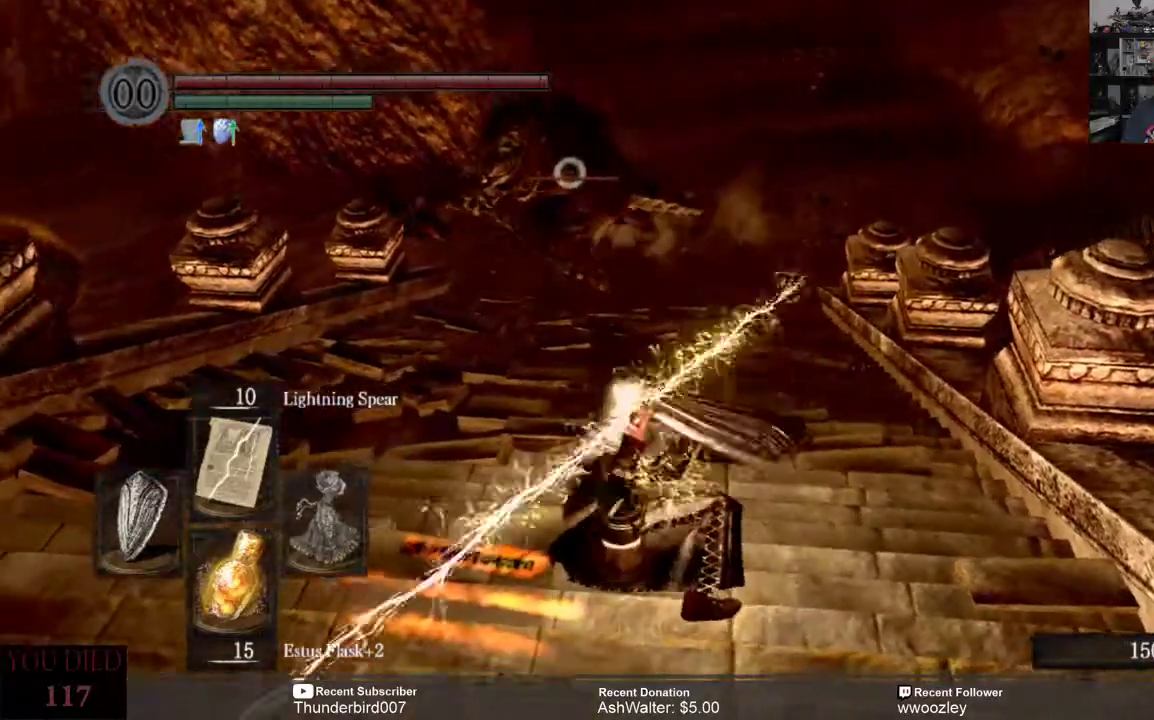
{"buttons": [], "left_stick": "down", "right_stick": "center", "events": []}
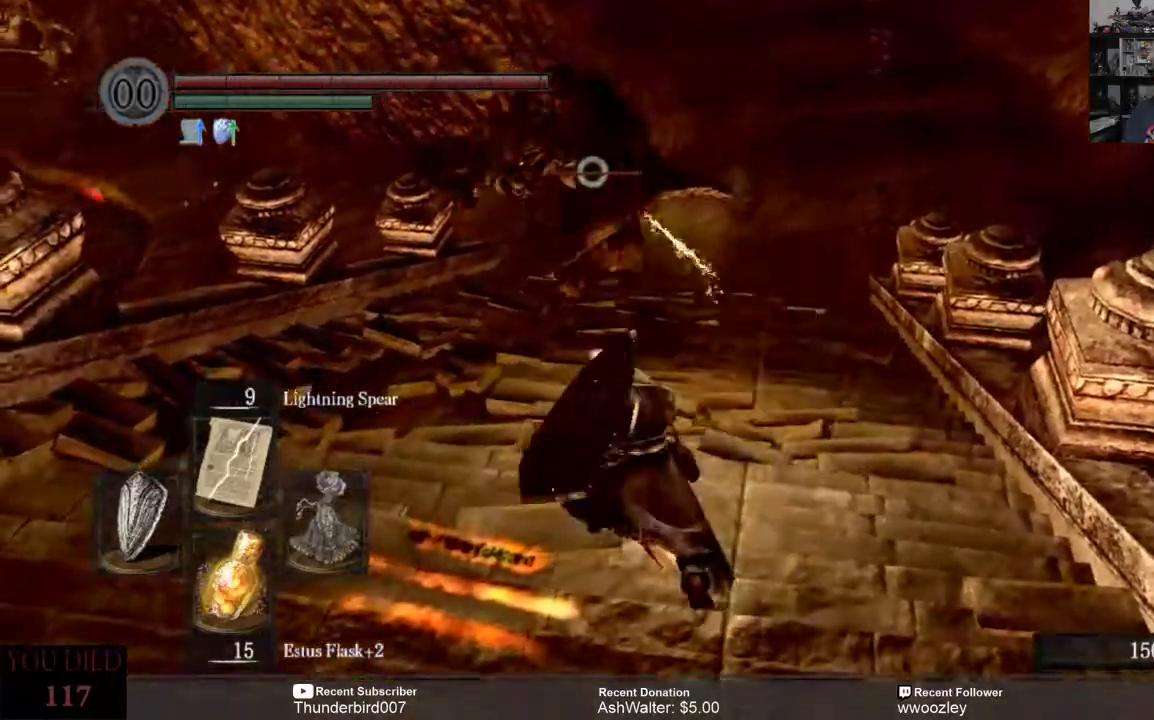
{"buttons": [], "left_stick": "down", "right_stick": "center", "events": []}
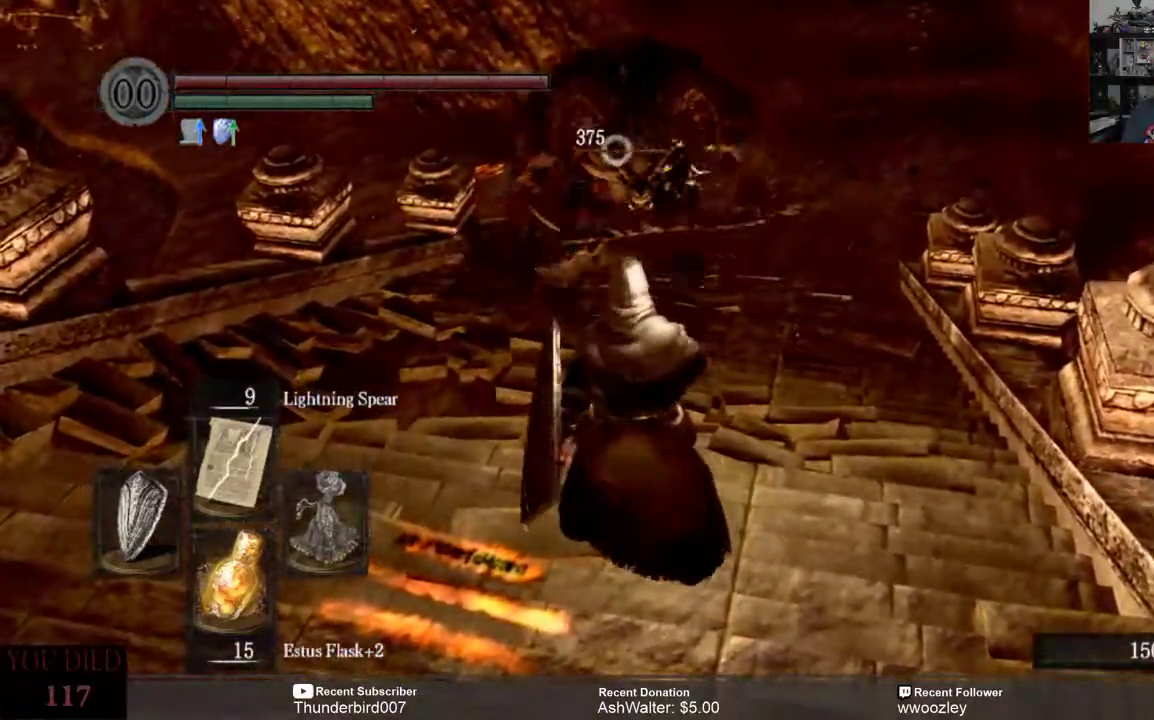
{"buttons": [], "left_stick": "down", "right_stick": "center", "events": []}
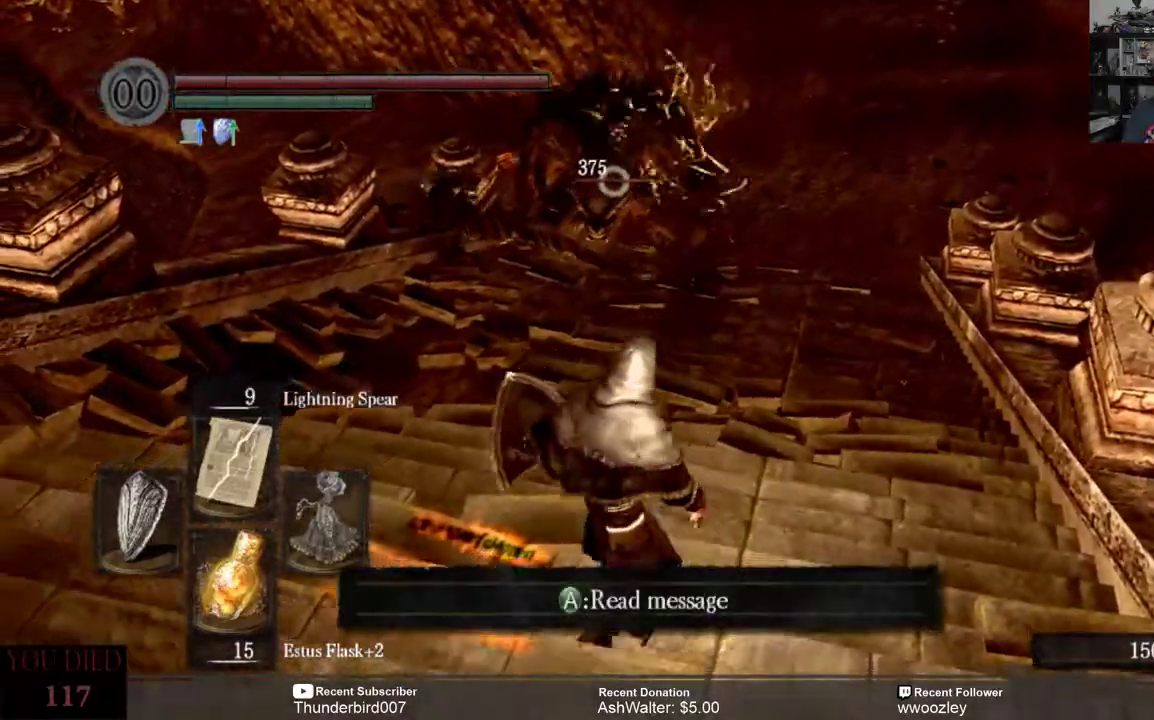
{"buttons": [], "left_stick": "down", "right_stick": "center", "events": [[367, "B", "down"], [467, "B", "up"]]}
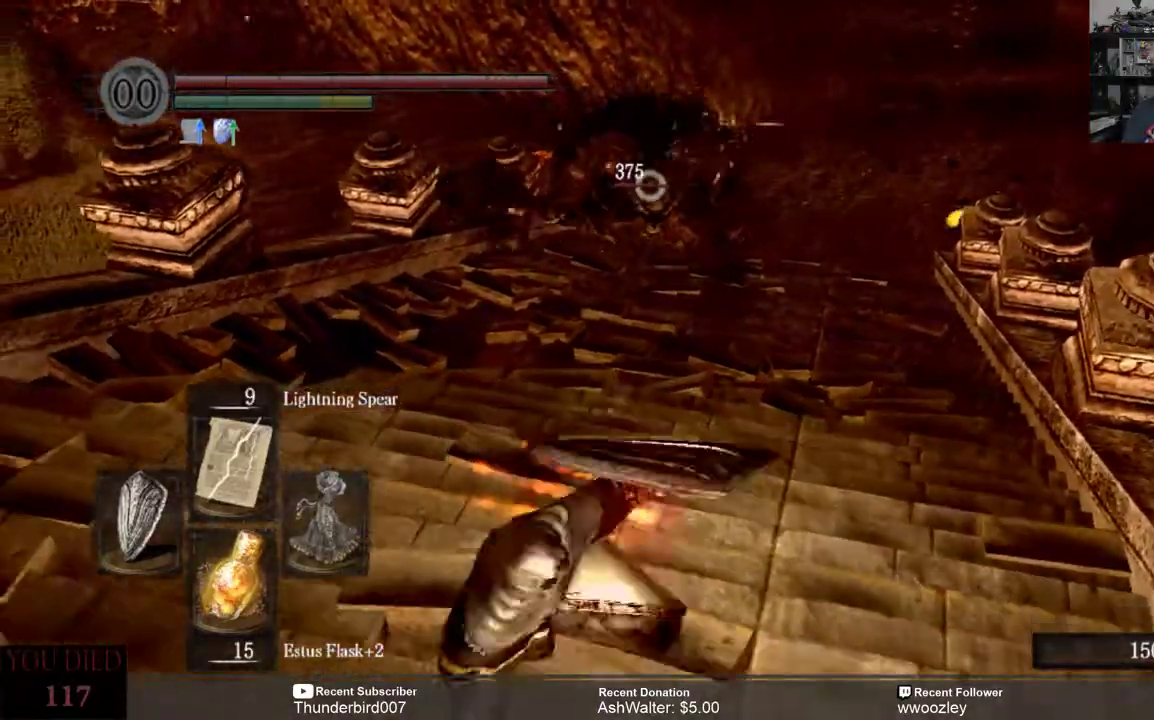
{"buttons": [], "left_stick": "down", "right_stick": "center", "events": []}
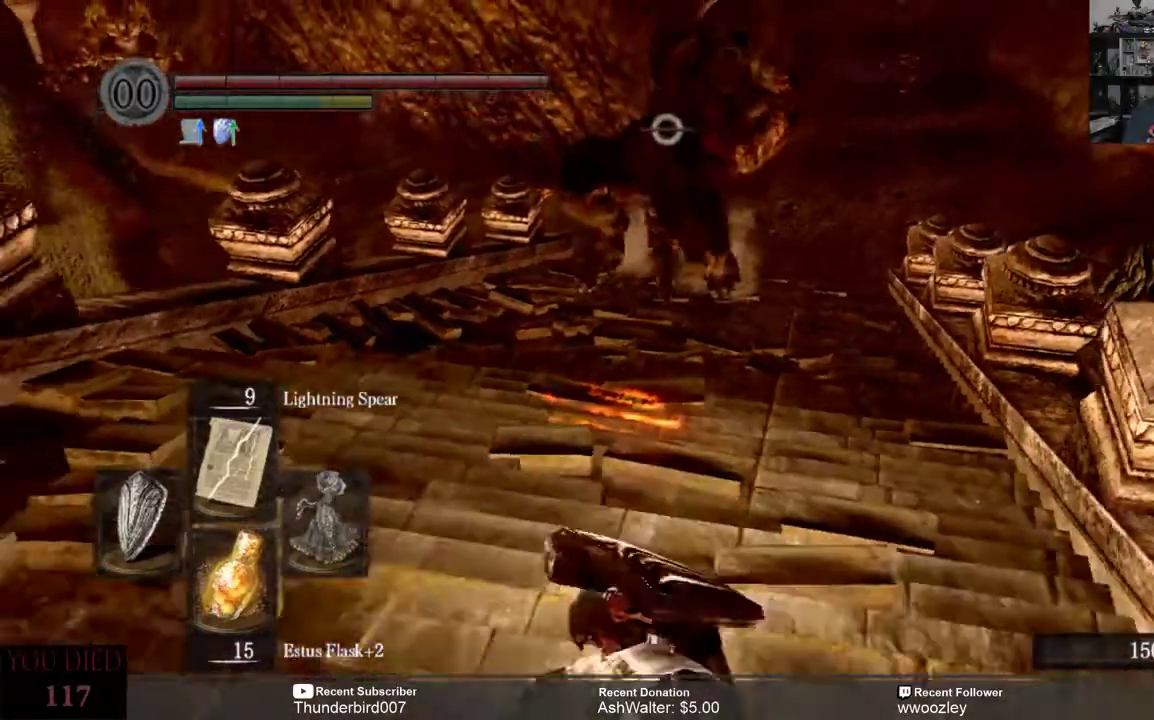
{"buttons": [], "left_stick": "down-left", "right_stick": "center", "events": [[33, "left_stick", "down-left"]]}
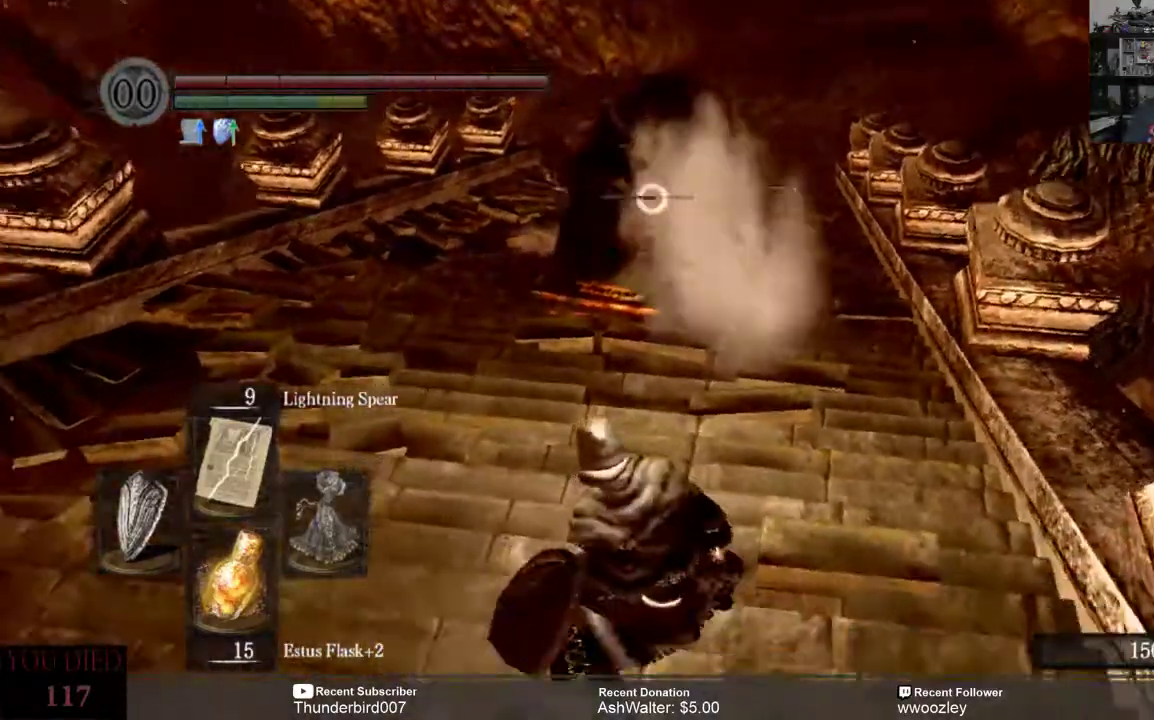
{"buttons": [], "left_stick": "center", "right_stick": "center", "events": [[400, "left_stick", "center"]]}
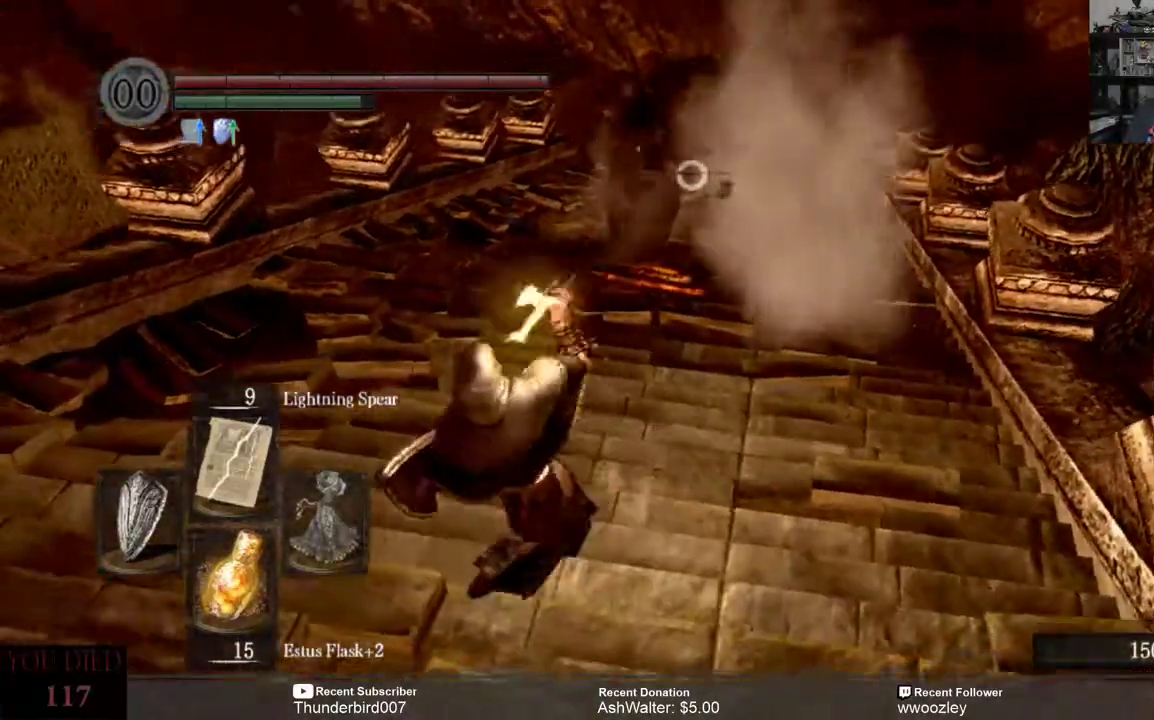
{"buttons": [], "left_stick": "left", "right_stick": "center", "events": [[433, "left_stick", "left"]]}
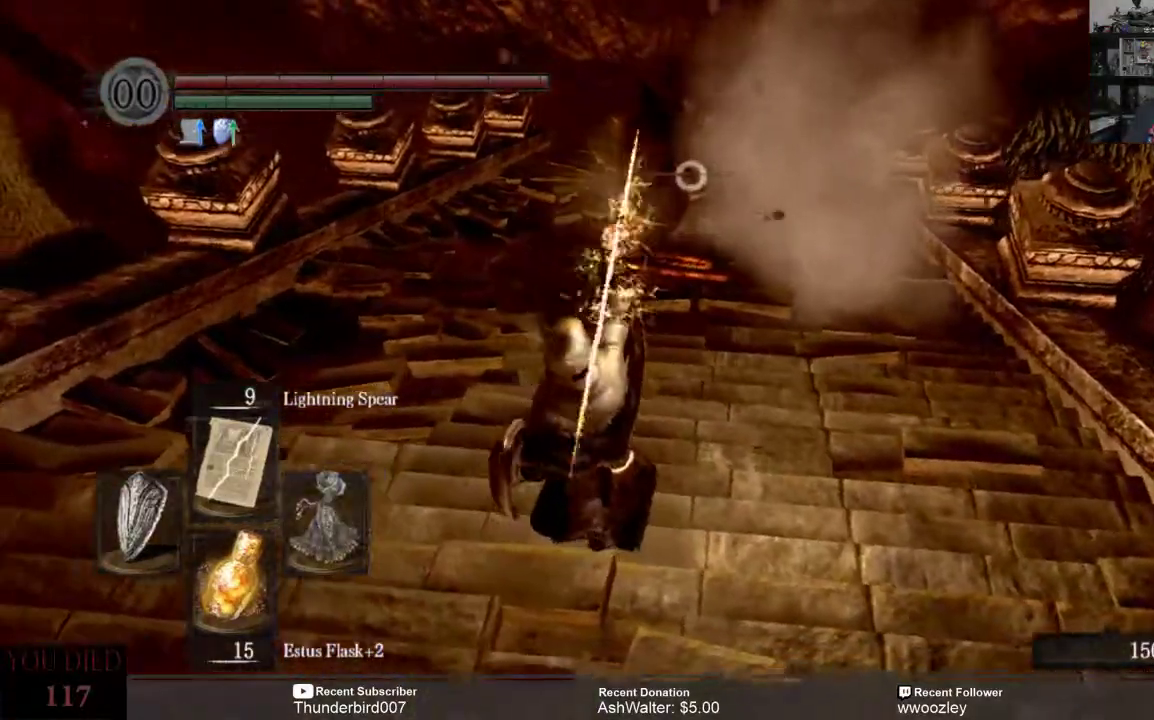
{"buttons": [], "left_stick": "down-left", "right_stick": "center", "events": [[300, "left_stick", "center"], [400, "left_stick", "down-left"]]}
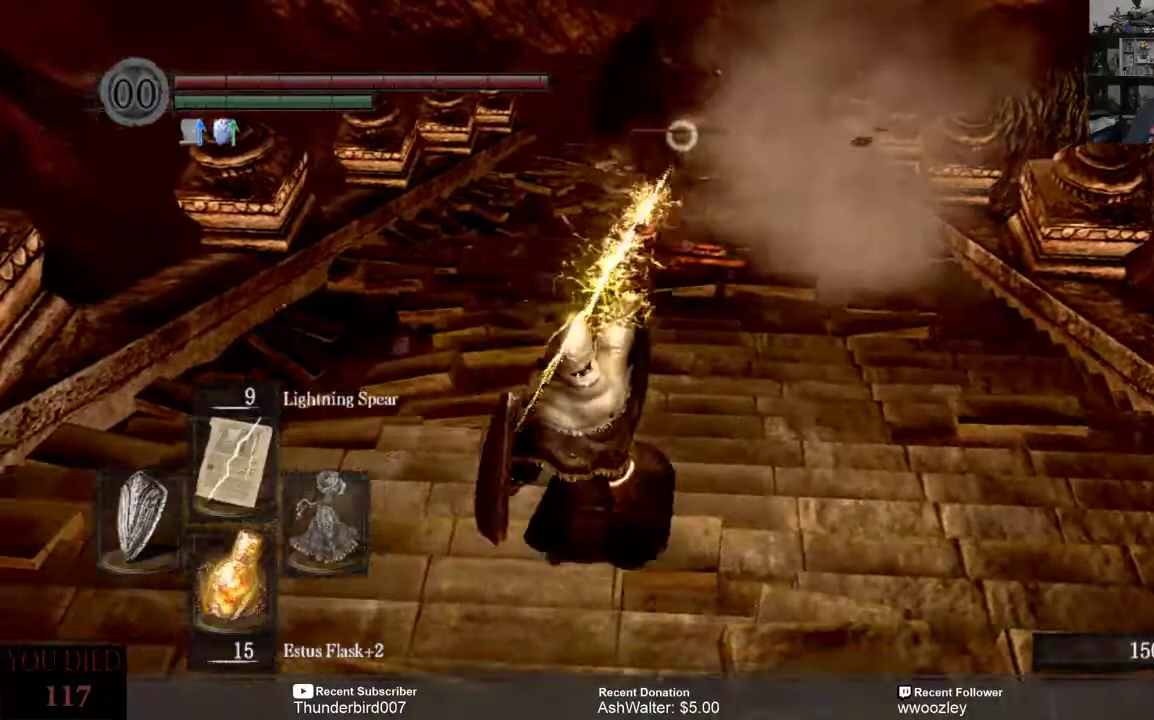
{"buttons": [], "left_stick": "down-left", "right_stick": "center", "events": [[267, "left_stick", "center"], [400, "left_stick", "down-left"]]}
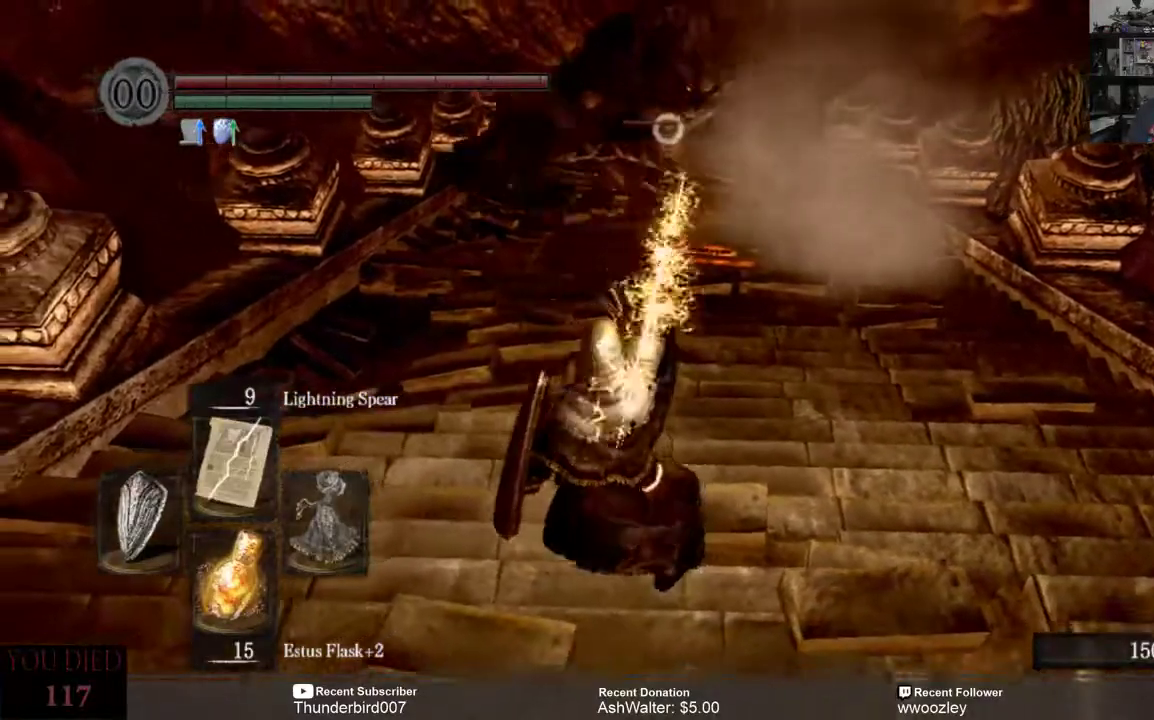
{"buttons": [], "left_stick": "down-left", "right_stick": "center", "events": []}
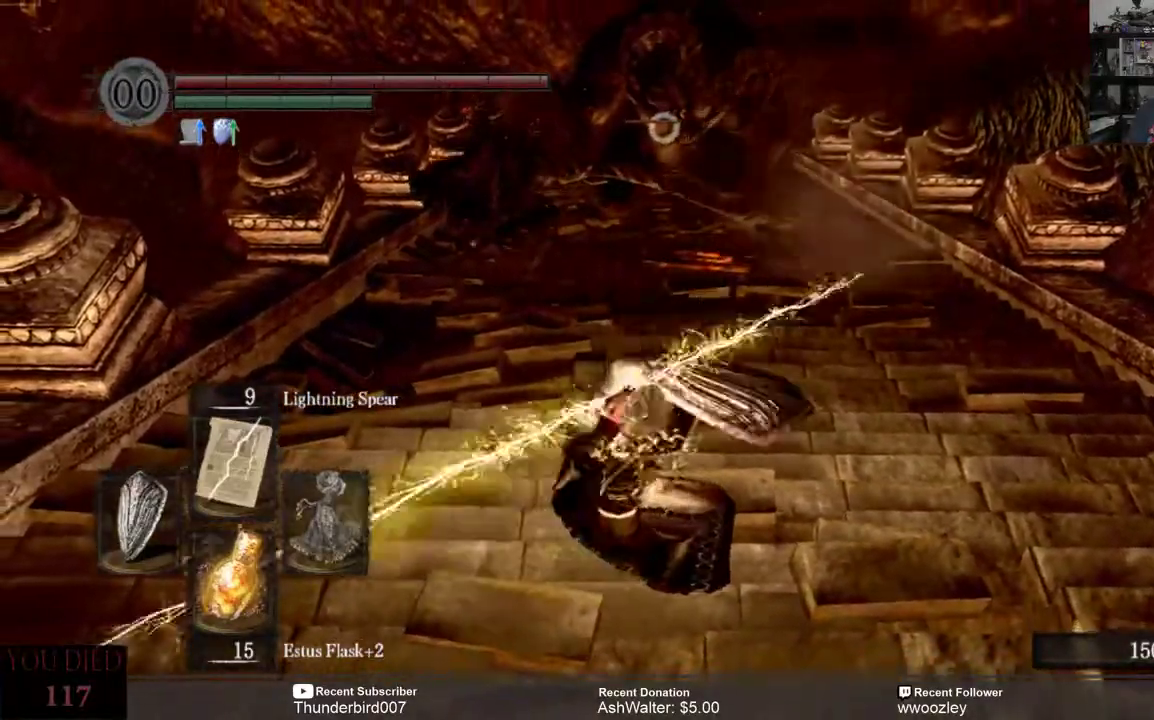
{"buttons": [], "left_stick": "down-left", "right_stick": "center", "events": []}
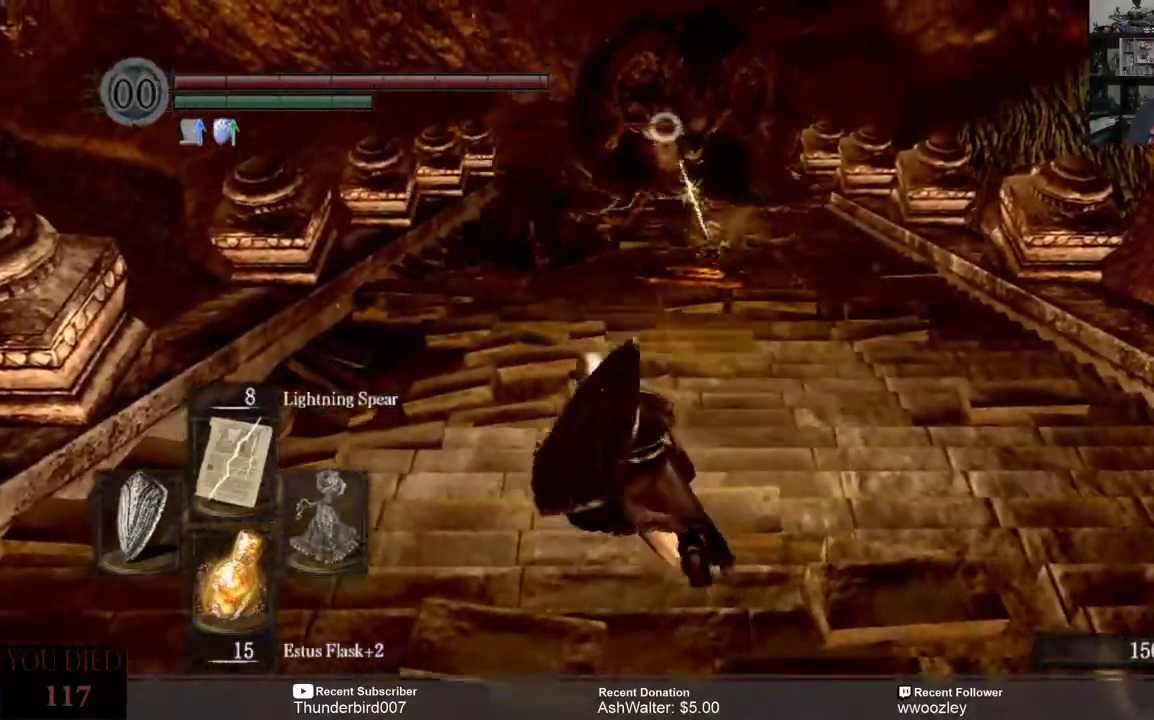
{"buttons": [], "left_stick": "down-left", "right_stick": "center", "events": []}
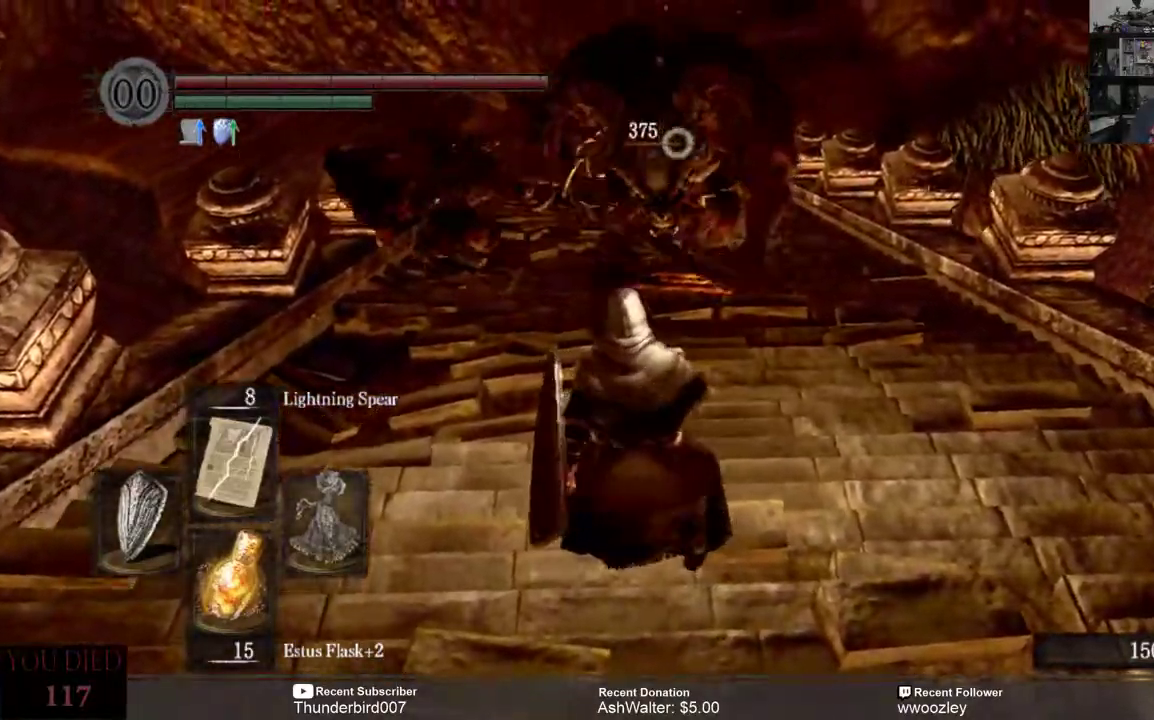
{"buttons": [], "left_stick": "down", "right_stick": "center", "events": [[50, "left_stick", "down"], [317, "B", "down"], [450, "B", "up"]]}
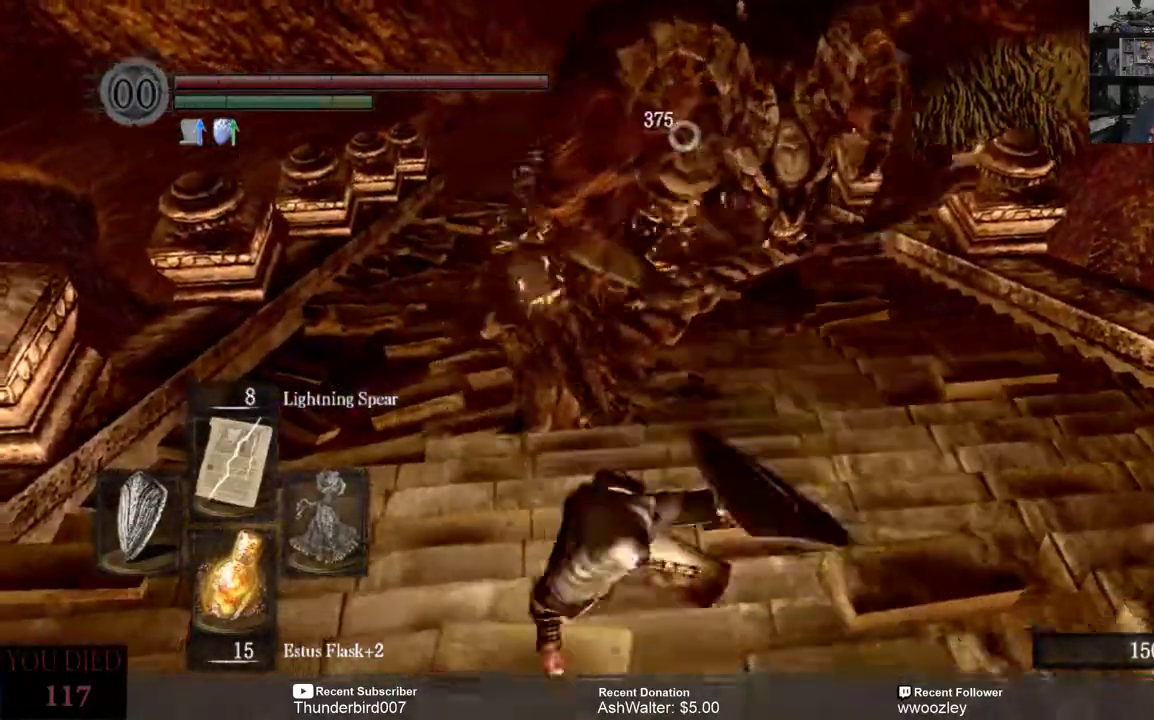
{"buttons": [], "left_stick": "down", "right_stick": "center", "events": []}